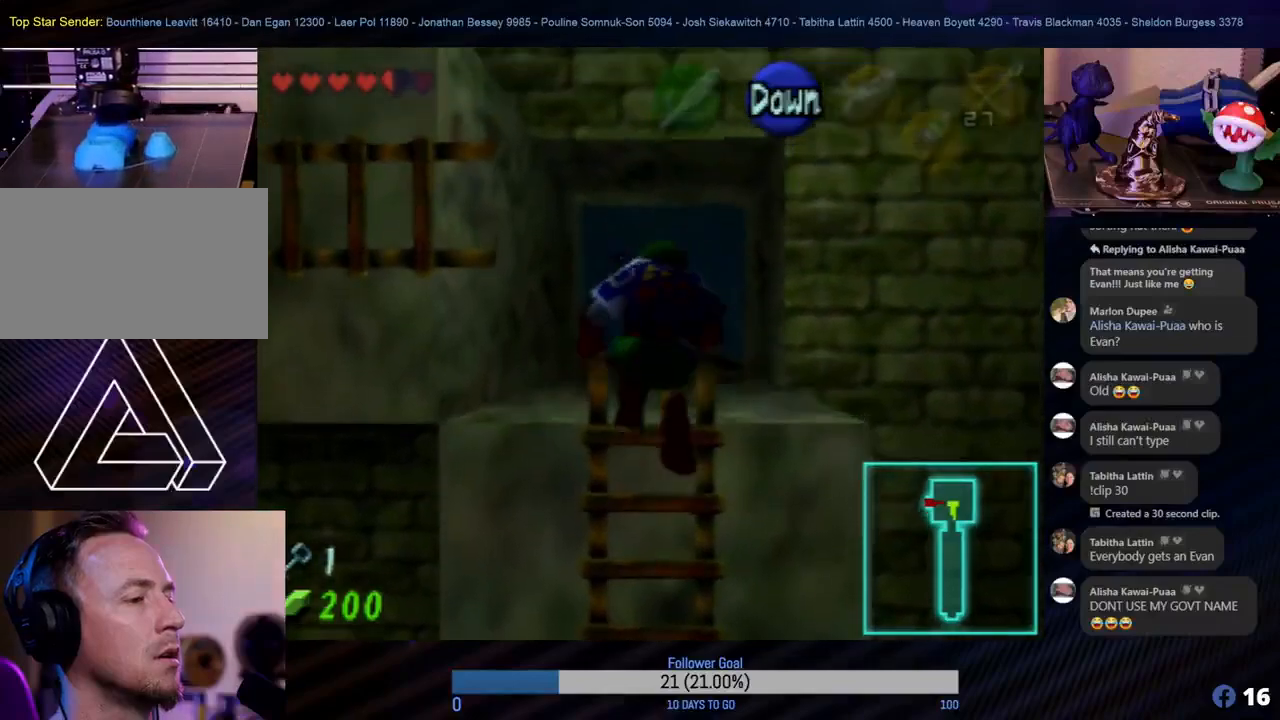
Gameplay with a controller (Nintendo layout); each line is a JSON object with the inputs held at the frame after it. "events" lists button and stick changes between this image and that frame as [ms after this image, input, new state], when the widget could be followed in between. Not read: L1 L3 R3.
{"buttons": [], "left_stick": "up", "events": []}
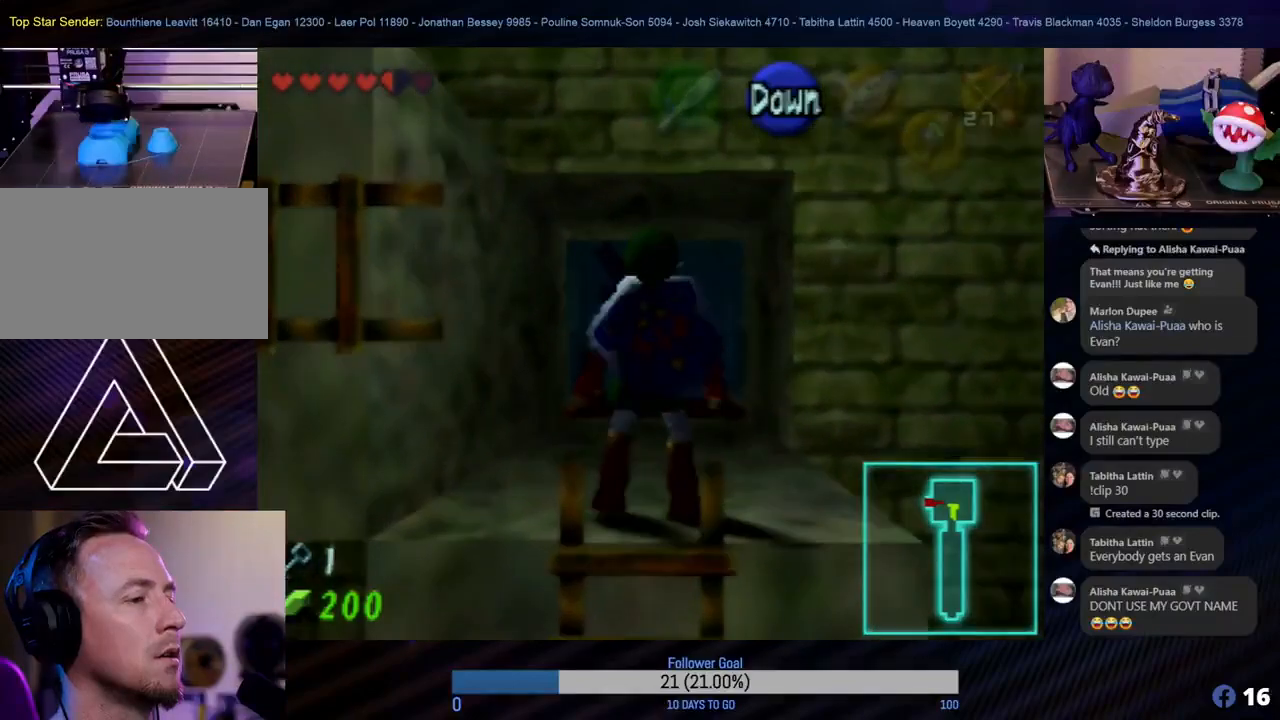
{"buttons": ["A"], "left_stick": "up", "events": [[450, "A", "down"]]}
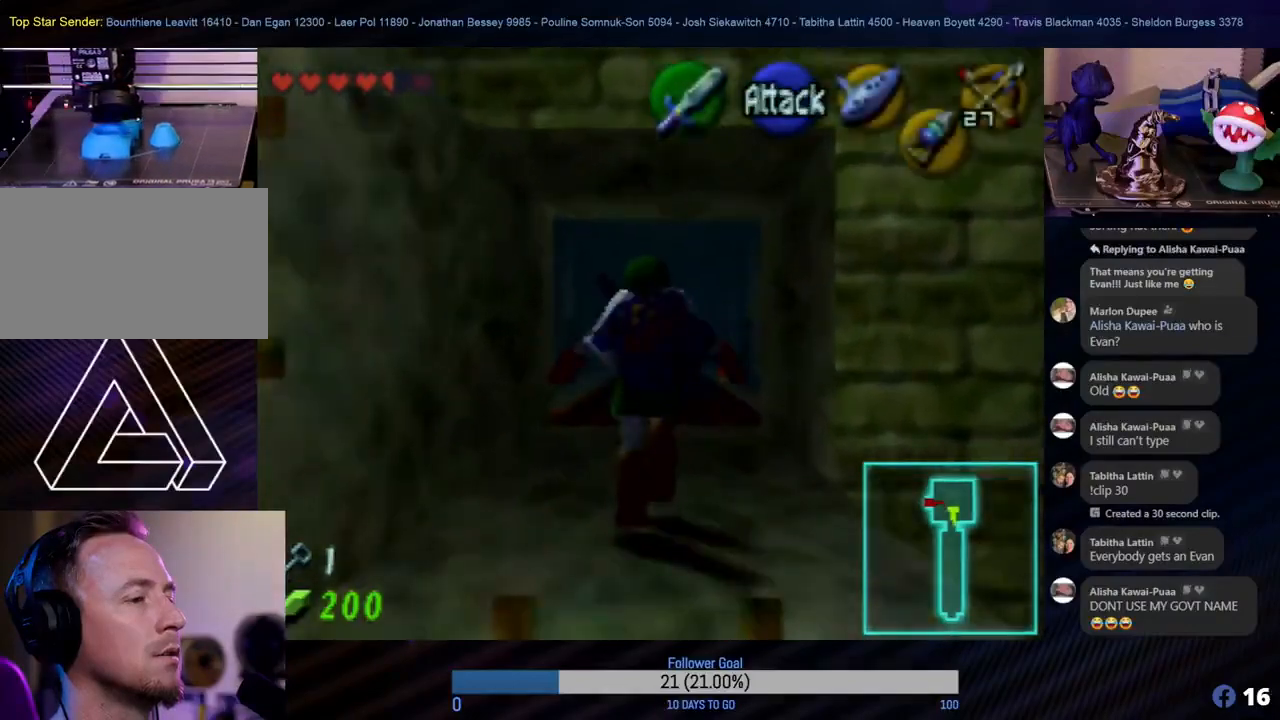
{"buttons": [], "left_stick": "up", "events": [[100, "A", "up"]]}
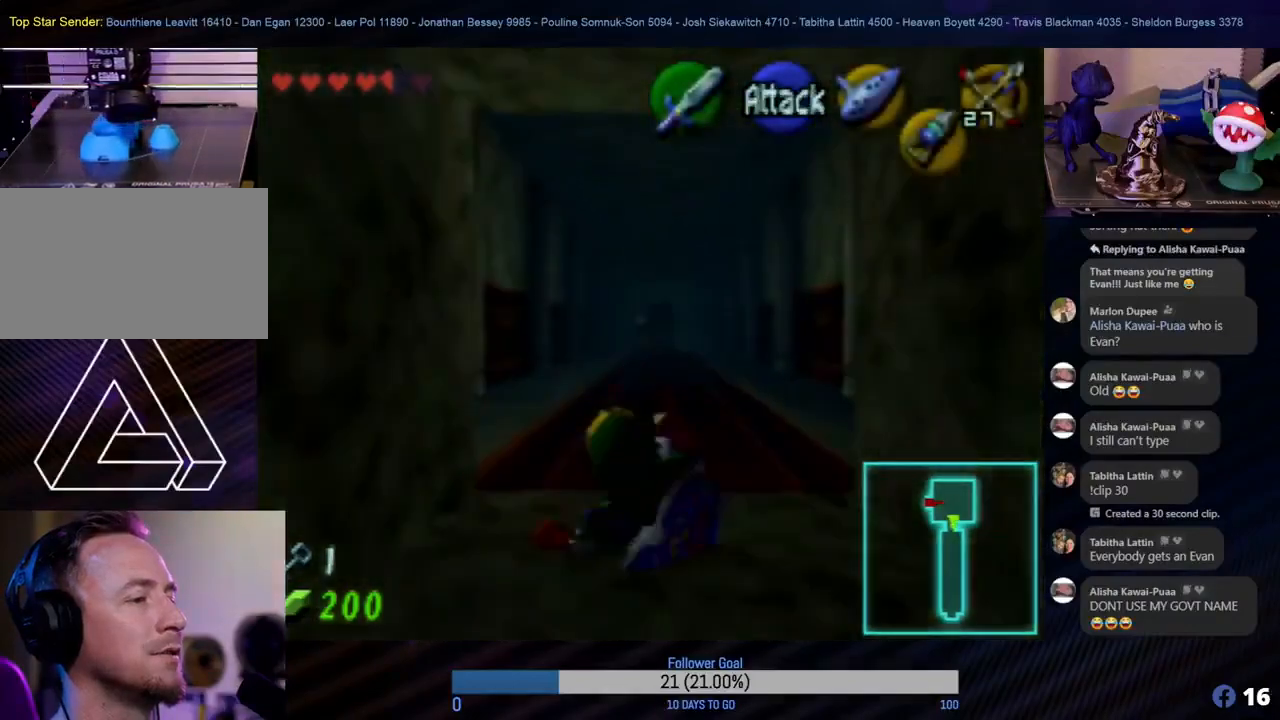
{"buttons": [], "left_stick": "up", "events": []}
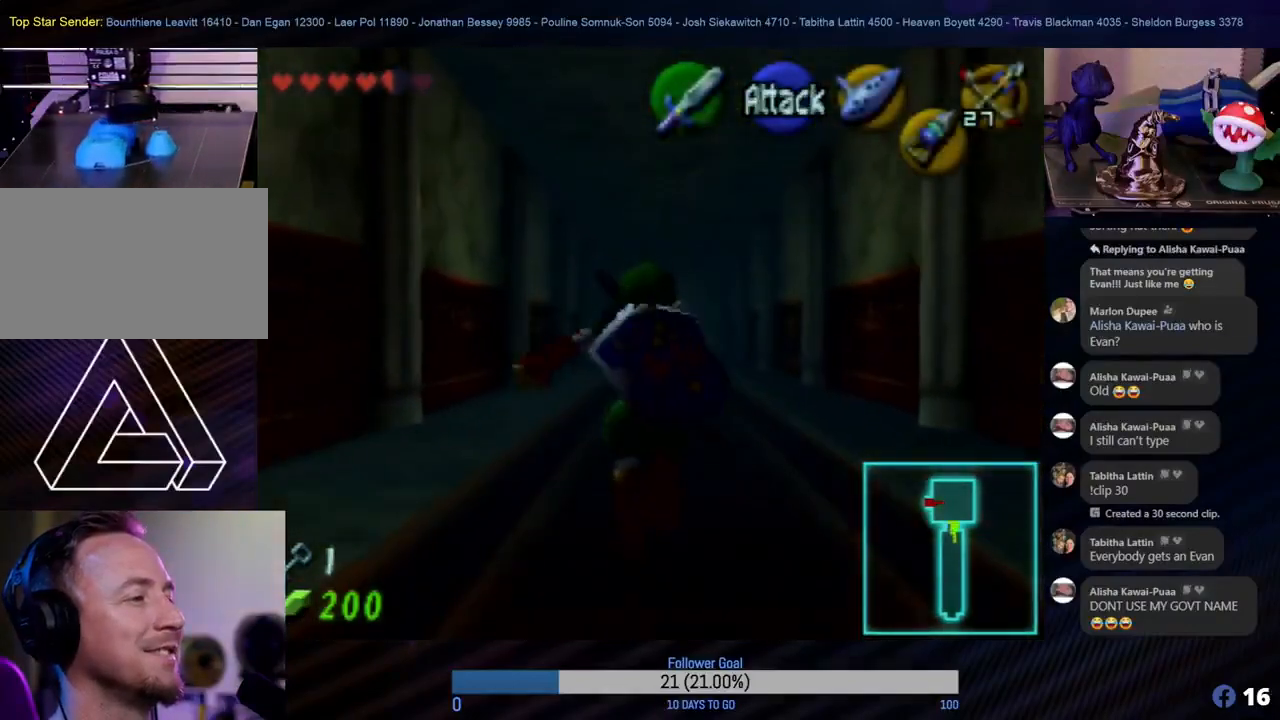
{"buttons": [], "left_stick": "up", "events": [[317, "left_stick", "left"], [467, "left_stick", "up"]]}
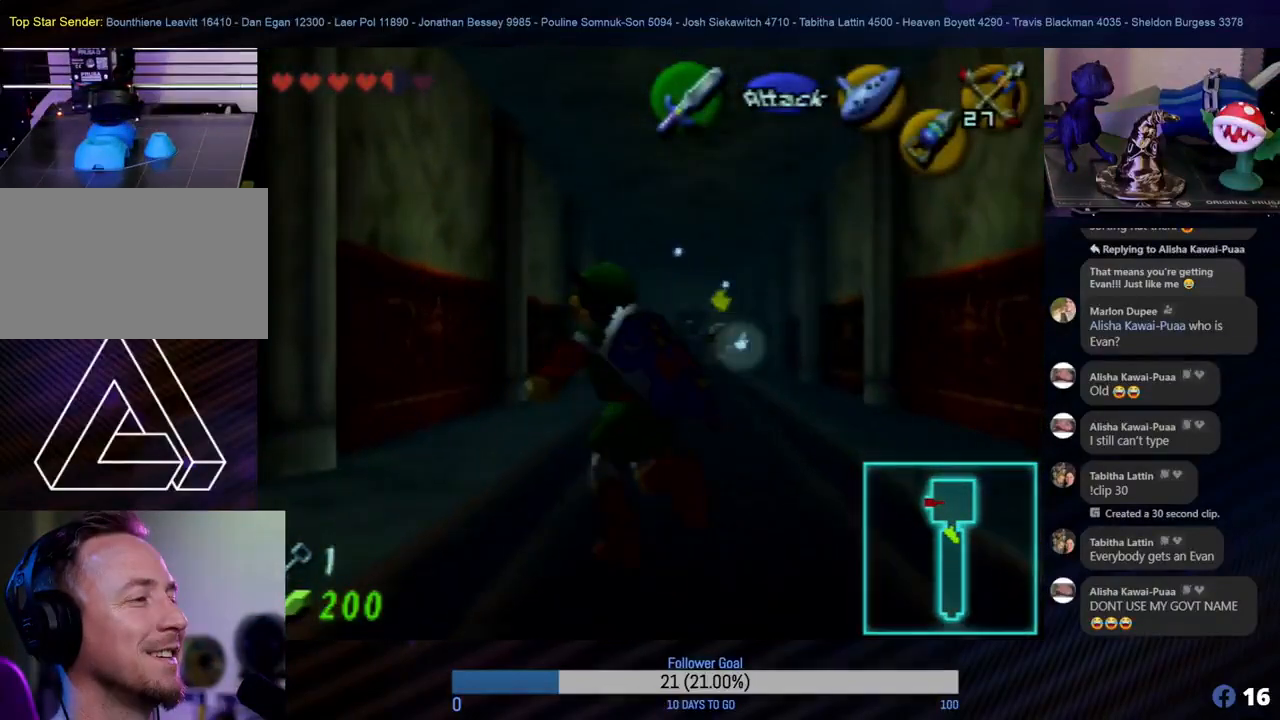
{"buttons": ["A"], "left_stick": "up", "events": [[400, "A", "down"]]}
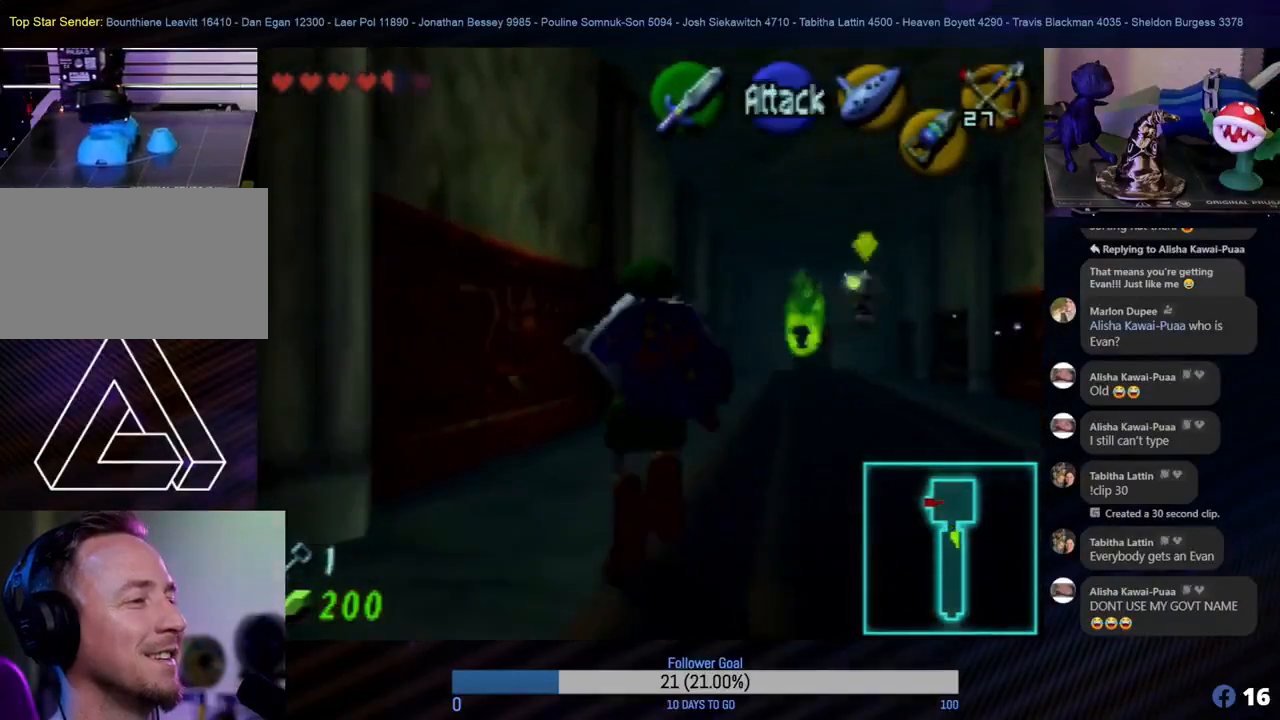
{"buttons": [], "left_stick": "up", "events": [[50, "A", "up"], [117, "A", "down"], [217, "A", "up"]]}
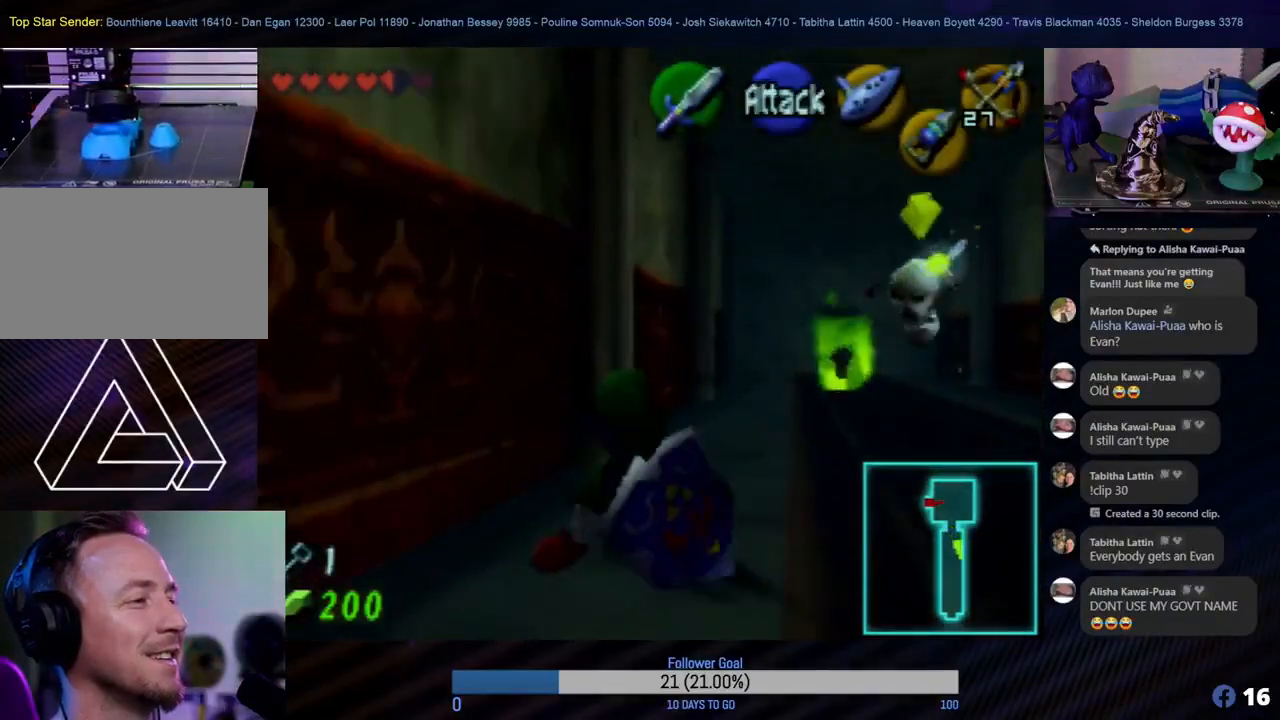
{"buttons": [], "left_stick": "up", "events": [[100, "left_stick", "up-right"], [283, "left_stick", "up"]]}
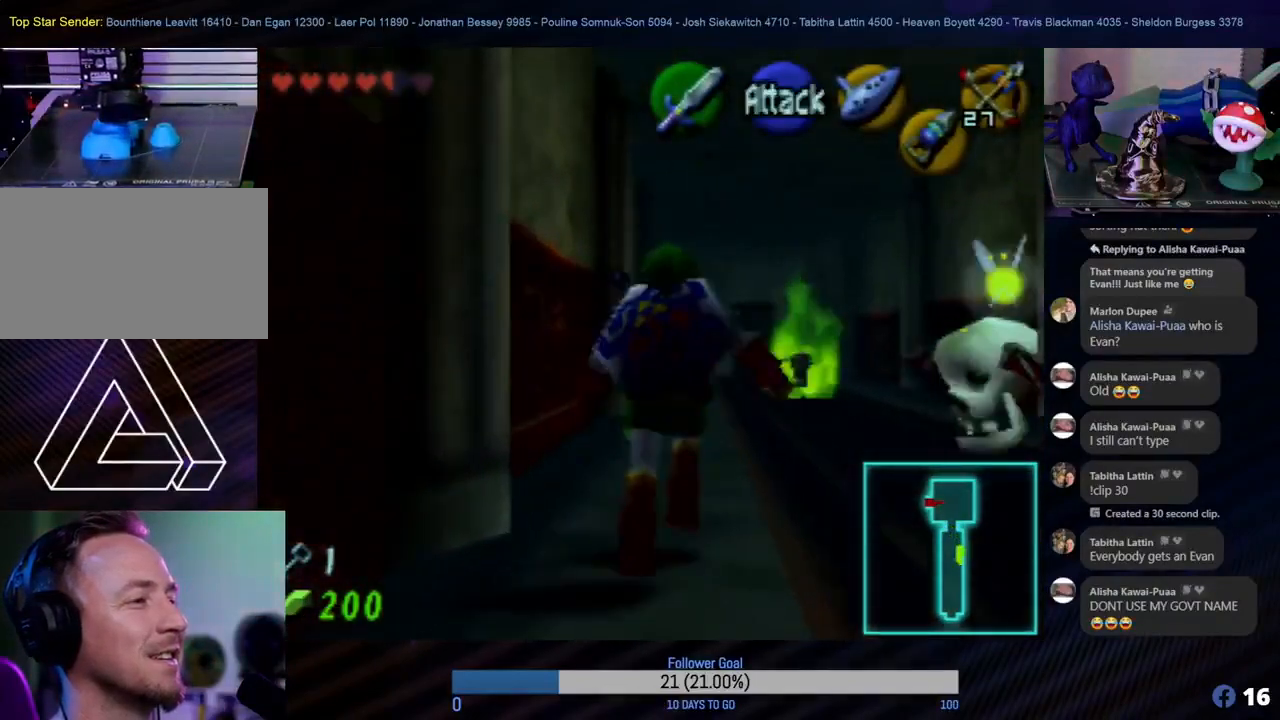
{"buttons": [], "left_stick": "up", "events": [[317, "A", "down"], [450, "A", "up"]]}
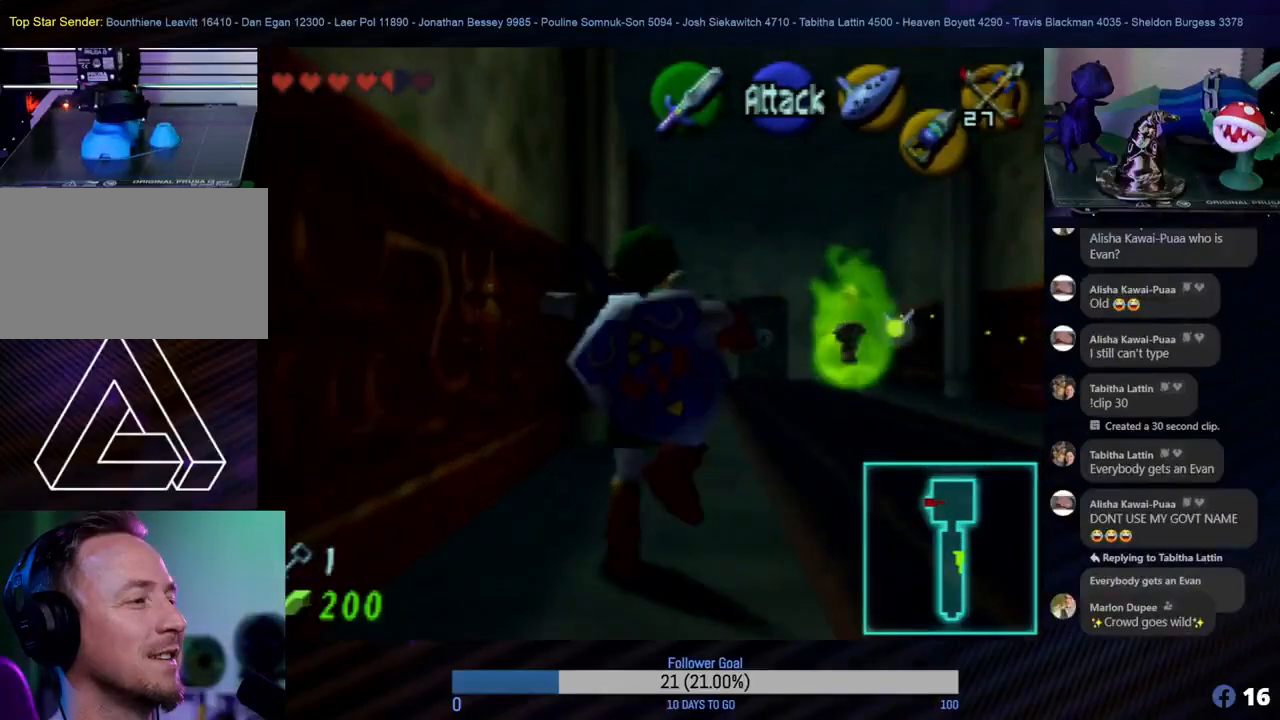
{"buttons": ["A"], "left_stick": "up", "events": [[500, "A", "down"]]}
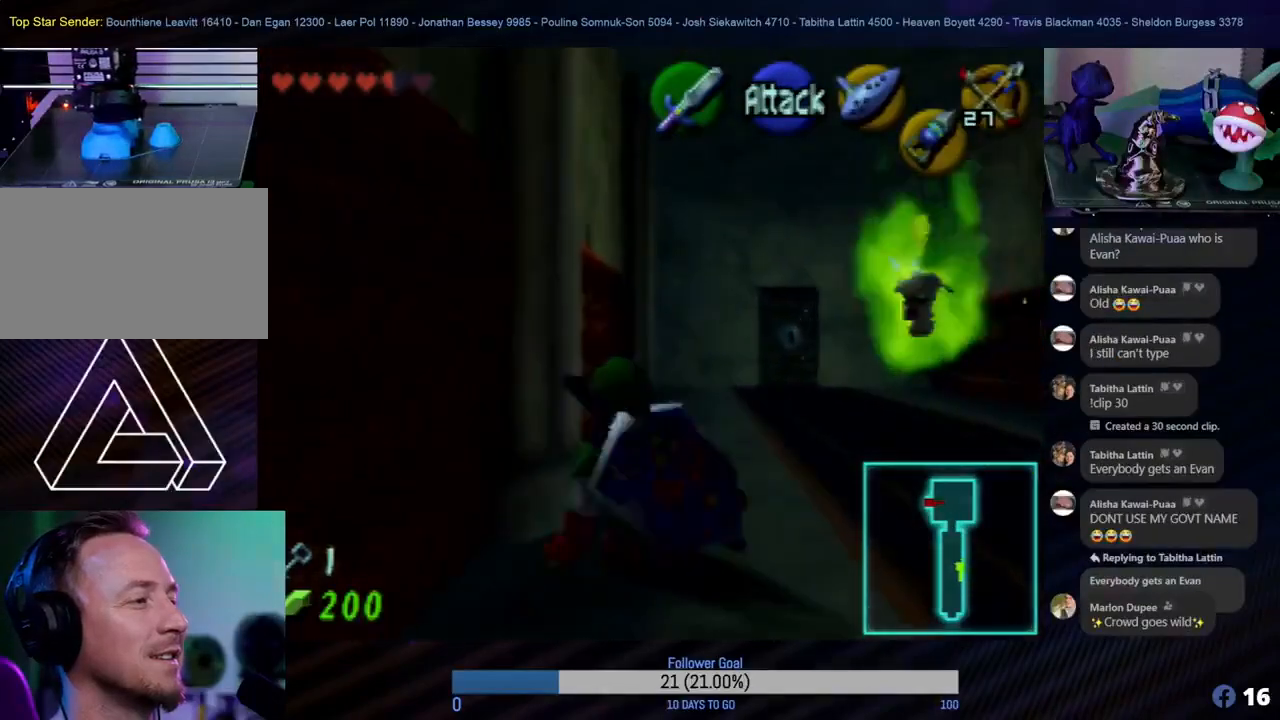
{"buttons": [], "left_stick": "up", "events": [[133, "A", "up"]]}
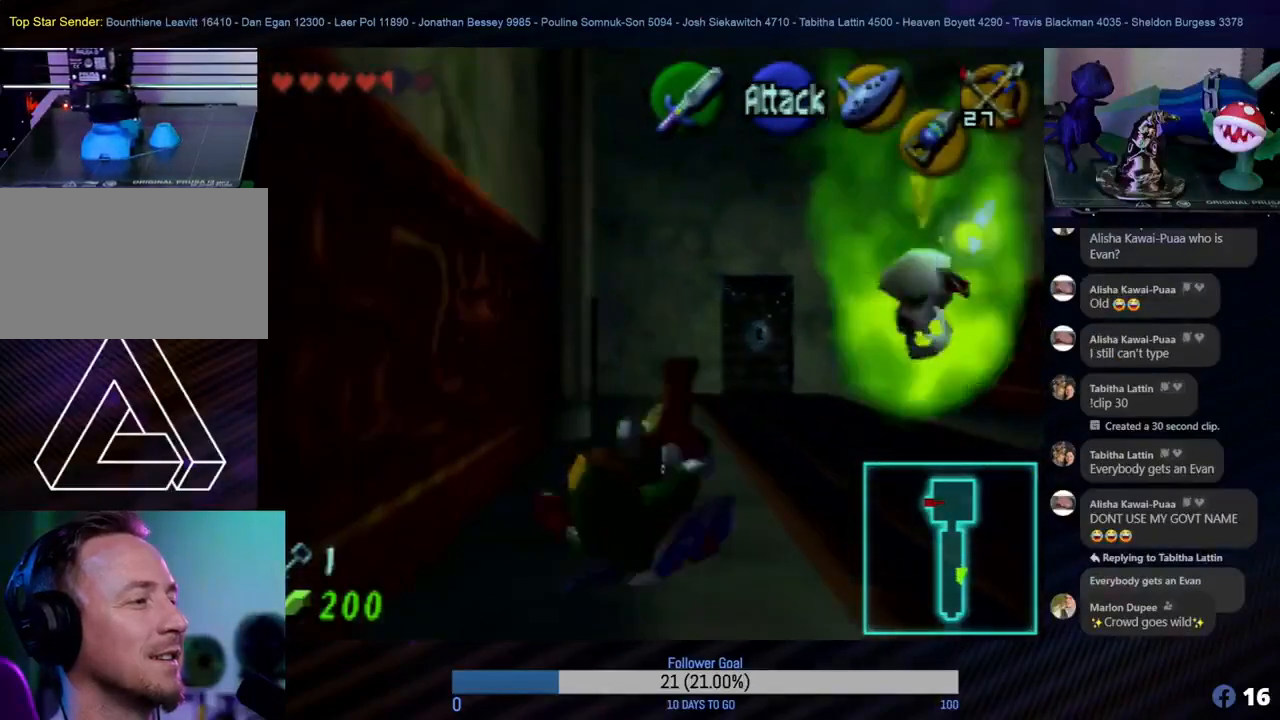
{"buttons": [], "left_stick": "up", "events": [[350, "A", "down"], [500, "A", "up"]]}
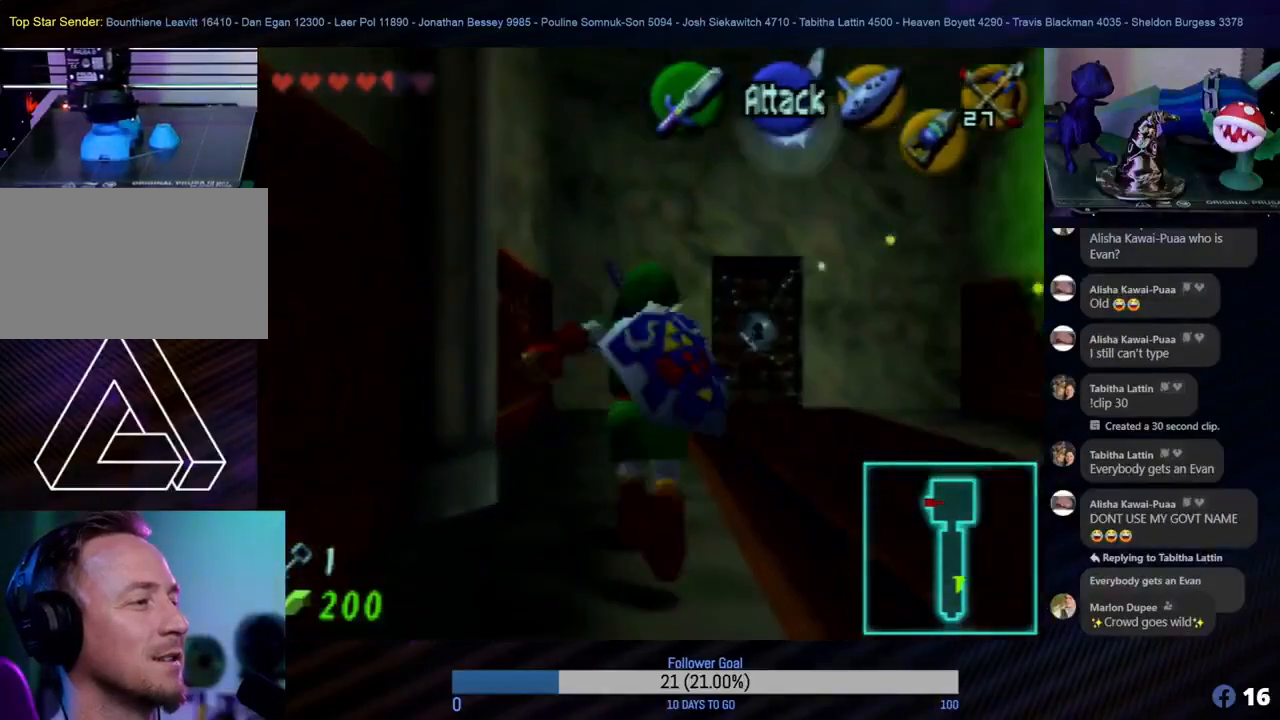
{"buttons": [], "left_stick": "up-right", "events": [[317, "left_stick", "up-right"]]}
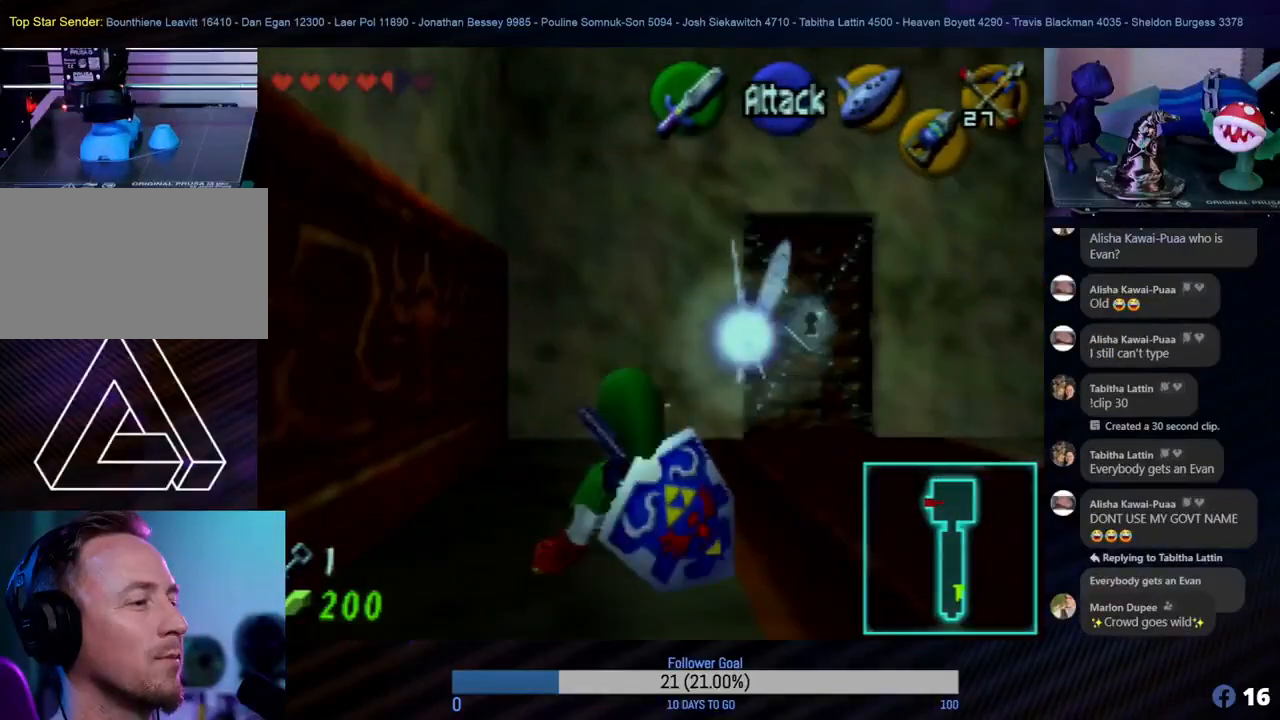
{"buttons": [], "left_stick": "up", "events": [[33, "left_stick", "up"], [283, "left_stick", "up-right"], [483, "left_stick", "up"]]}
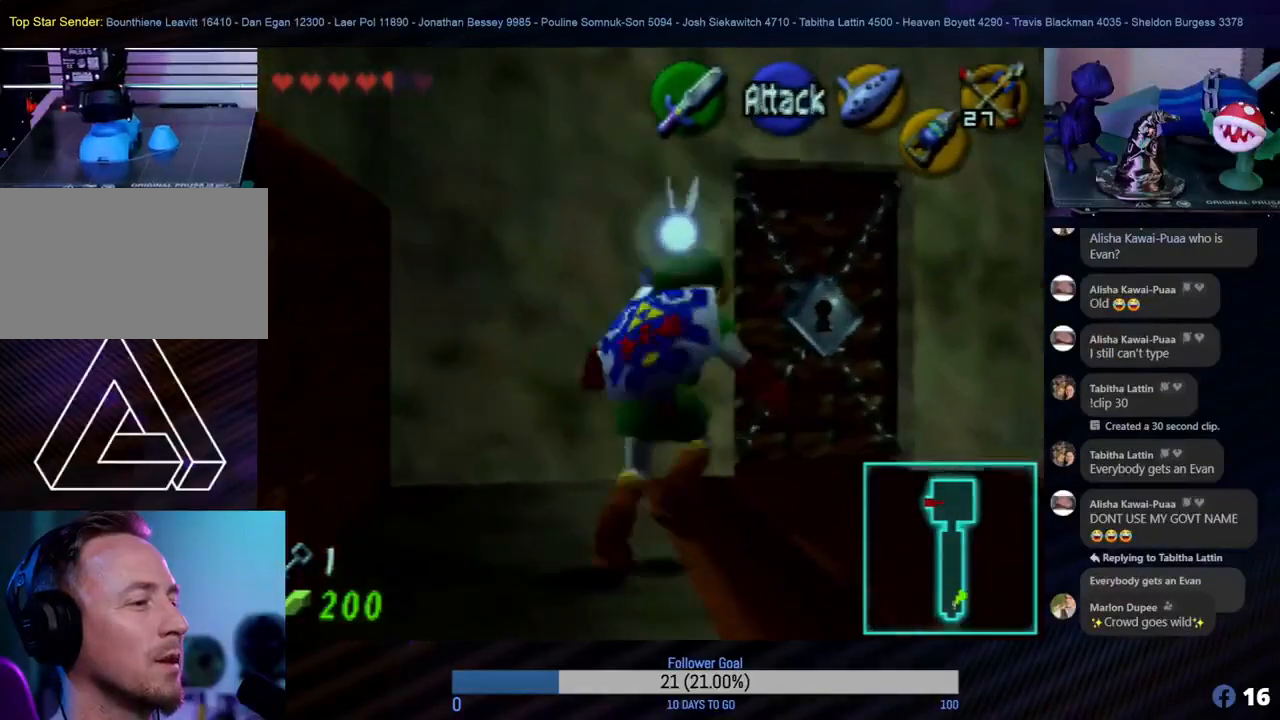
{"buttons": [], "left_stick": "up-left", "events": [[217, "left_stick", "up-right"], [383, "left_stick", "up"], [483, "left_stick", "up-left"]]}
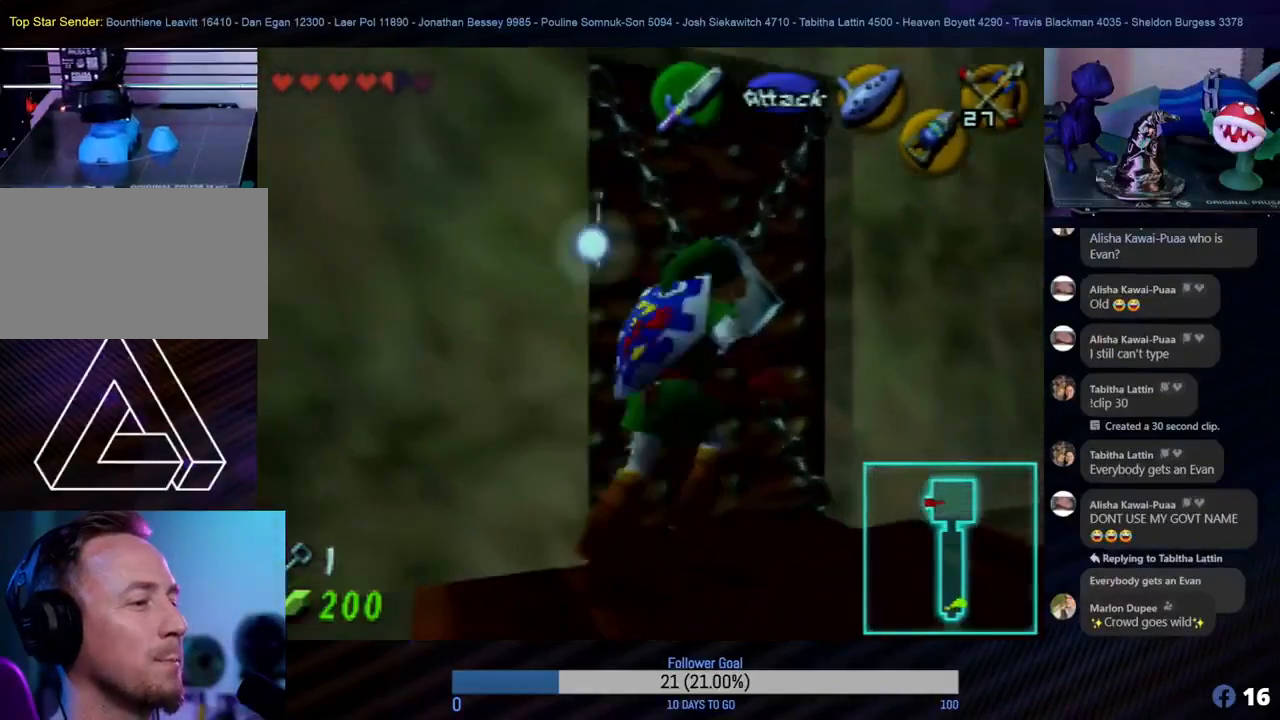
{"buttons": [], "left_stick": "up-left", "events": [[83, "A", "down"], [183, "A", "up"], [250, "A", "down"], [350, "A", "up"]]}
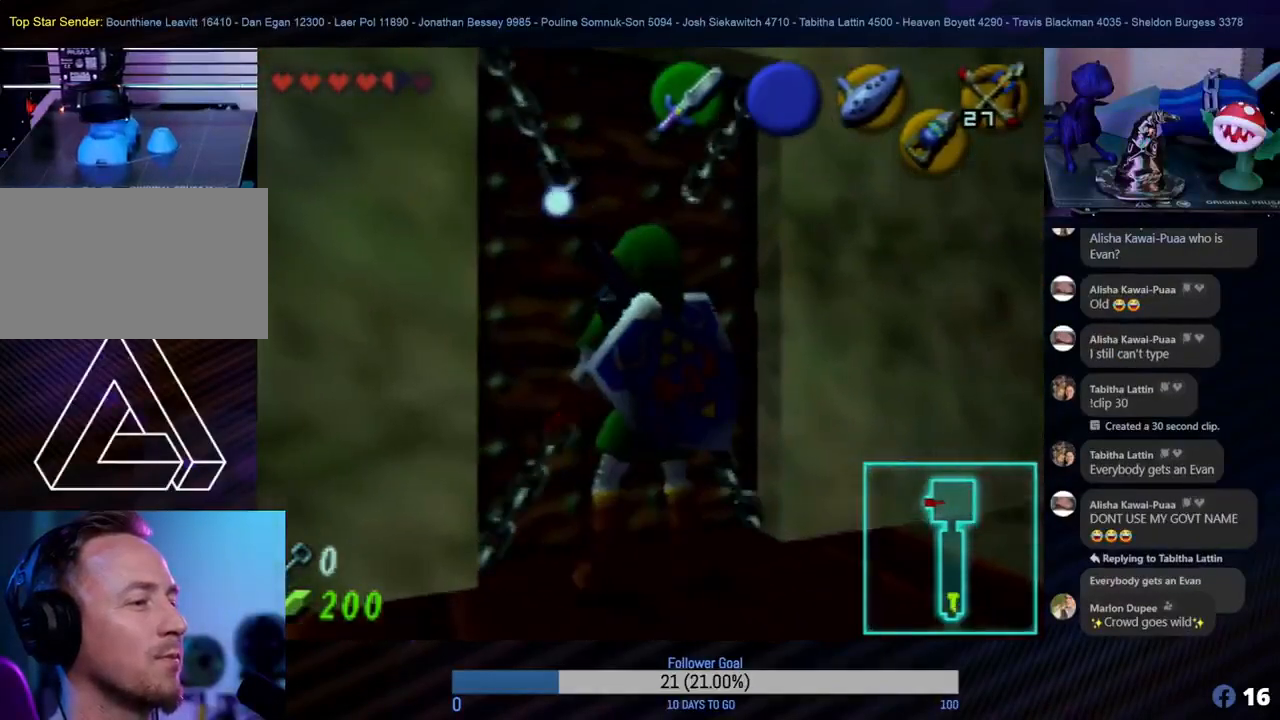
{"buttons": [], "left_stick": "center", "events": [[67, "A", "down"], [100, "A", "up"], [183, "A", "down"], [267, "A", "up"], [333, "left_stick", "center"]]}
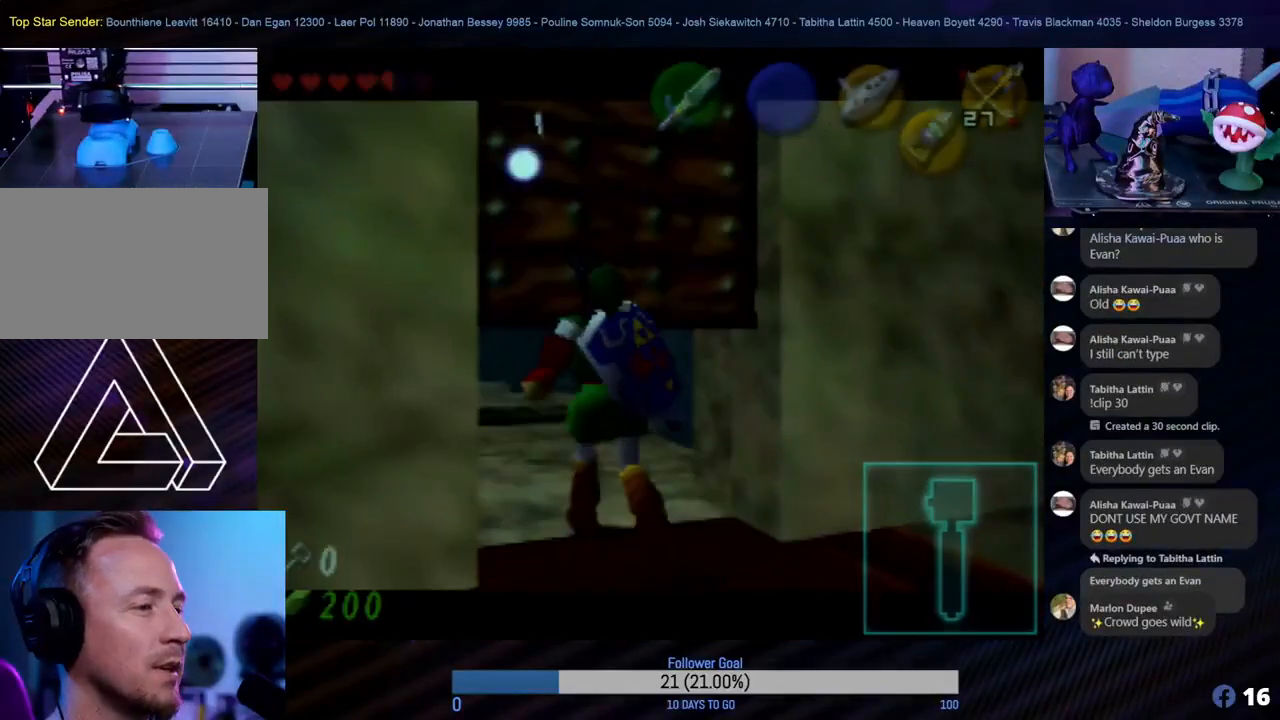
{"buttons": [], "left_stick": "center", "events": []}
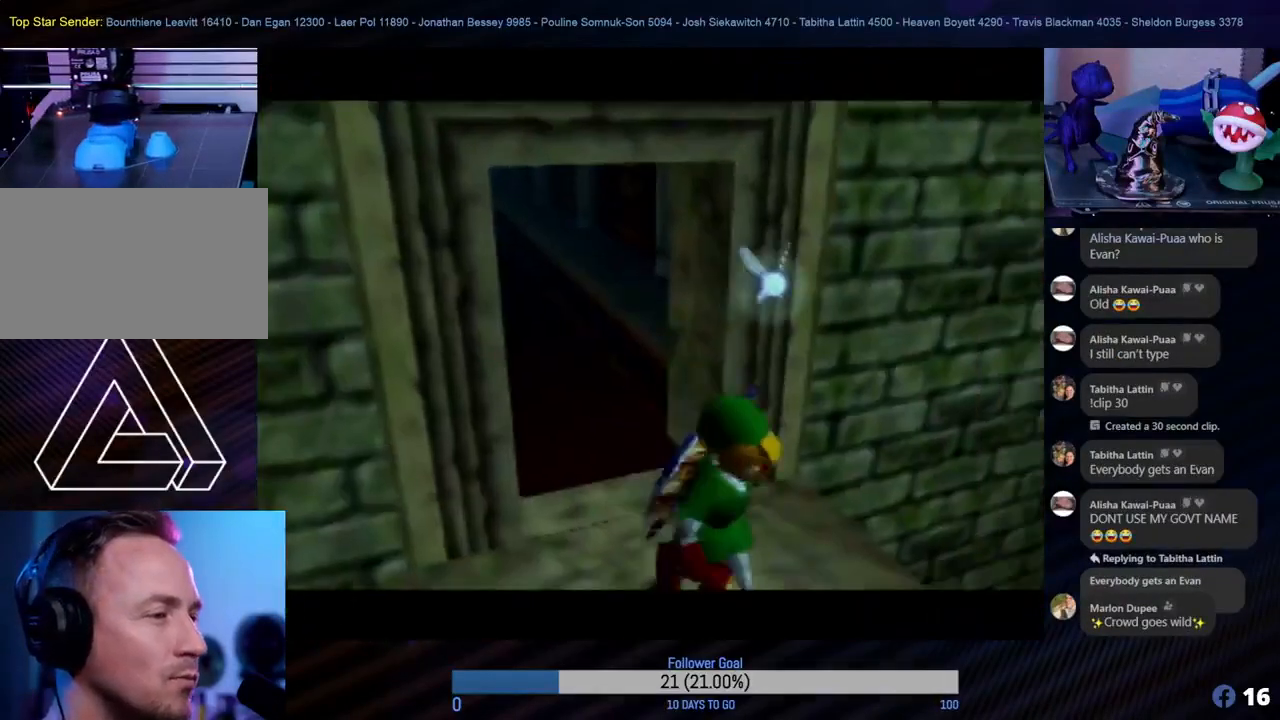
{"buttons": [], "left_stick": "center", "events": []}
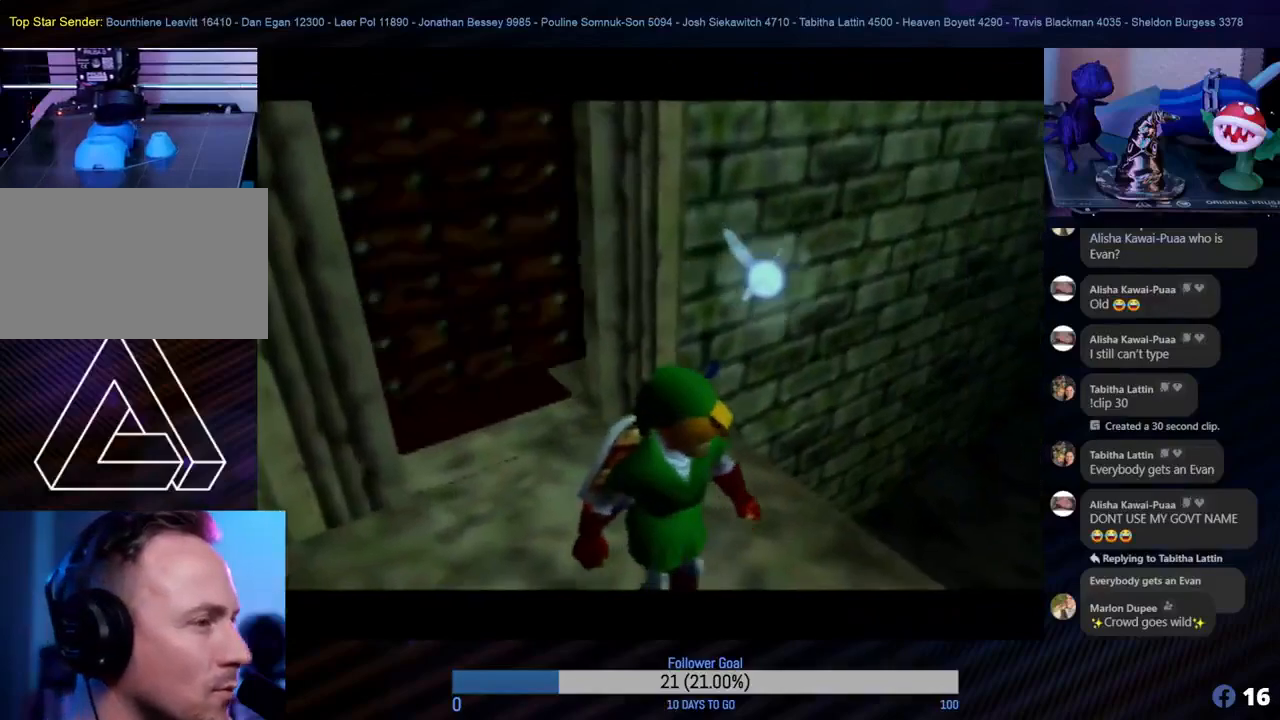
{"buttons": [], "left_stick": "center", "events": []}
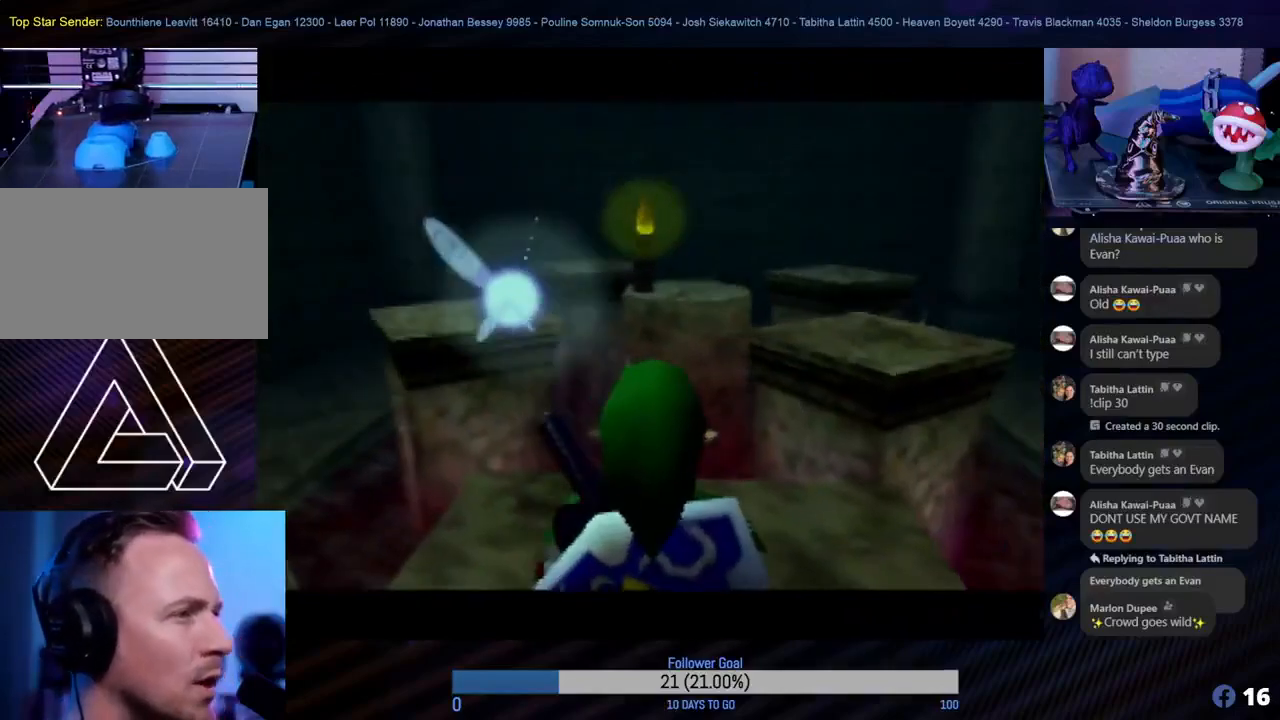
{"buttons": [], "left_stick": "center", "events": []}
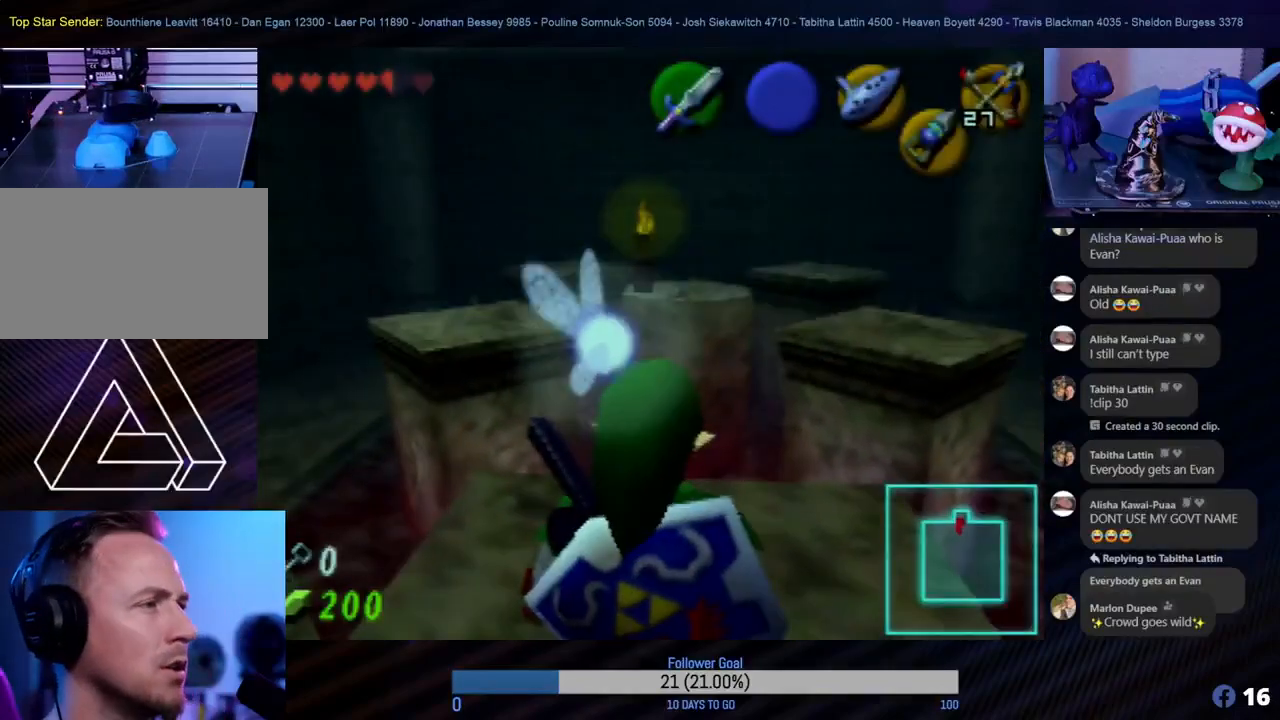
{"buttons": [], "left_stick": "center", "events": []}
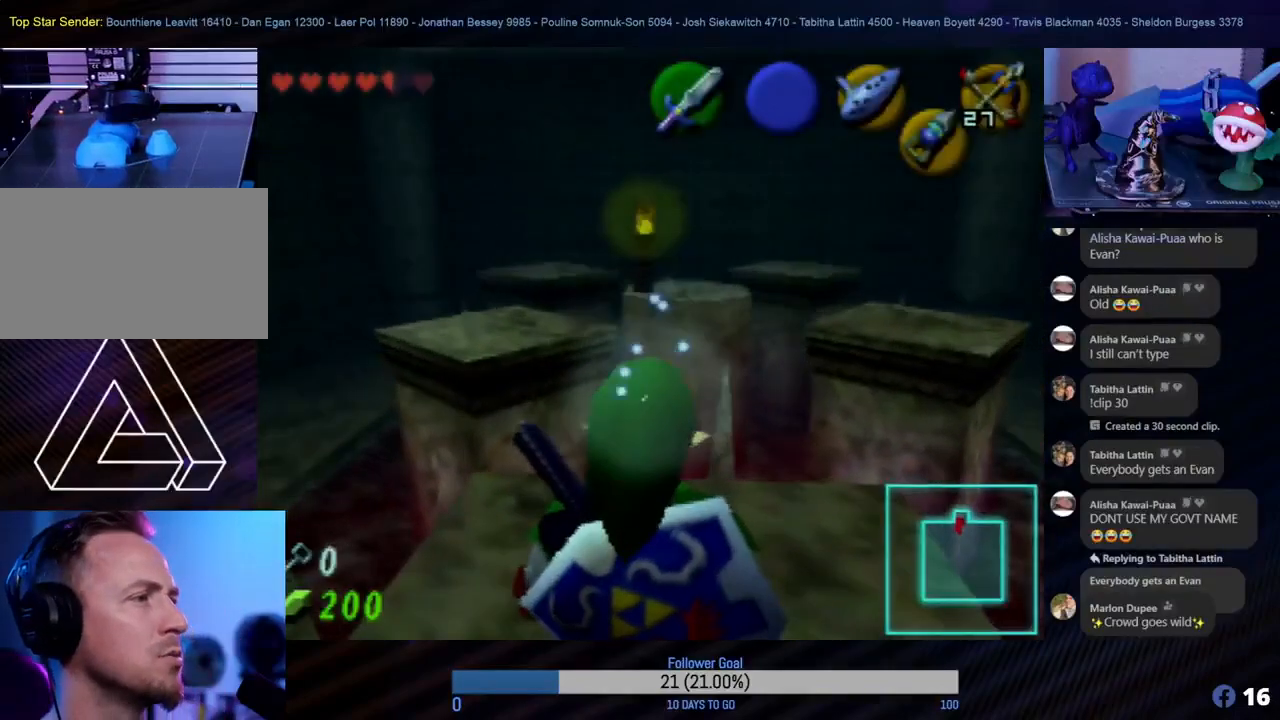
{"buttons": [], "left_stick": "center", "events": []}
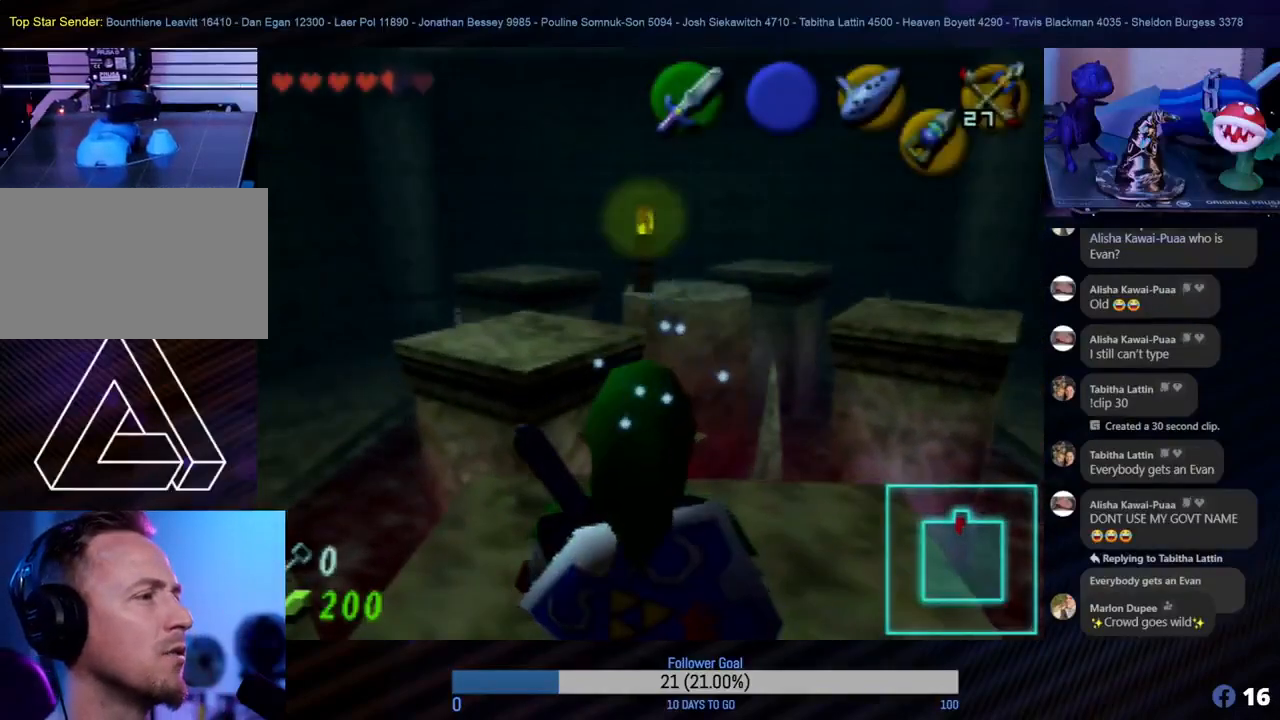
{"buttons": [], "left_stick": "center", "events": []}
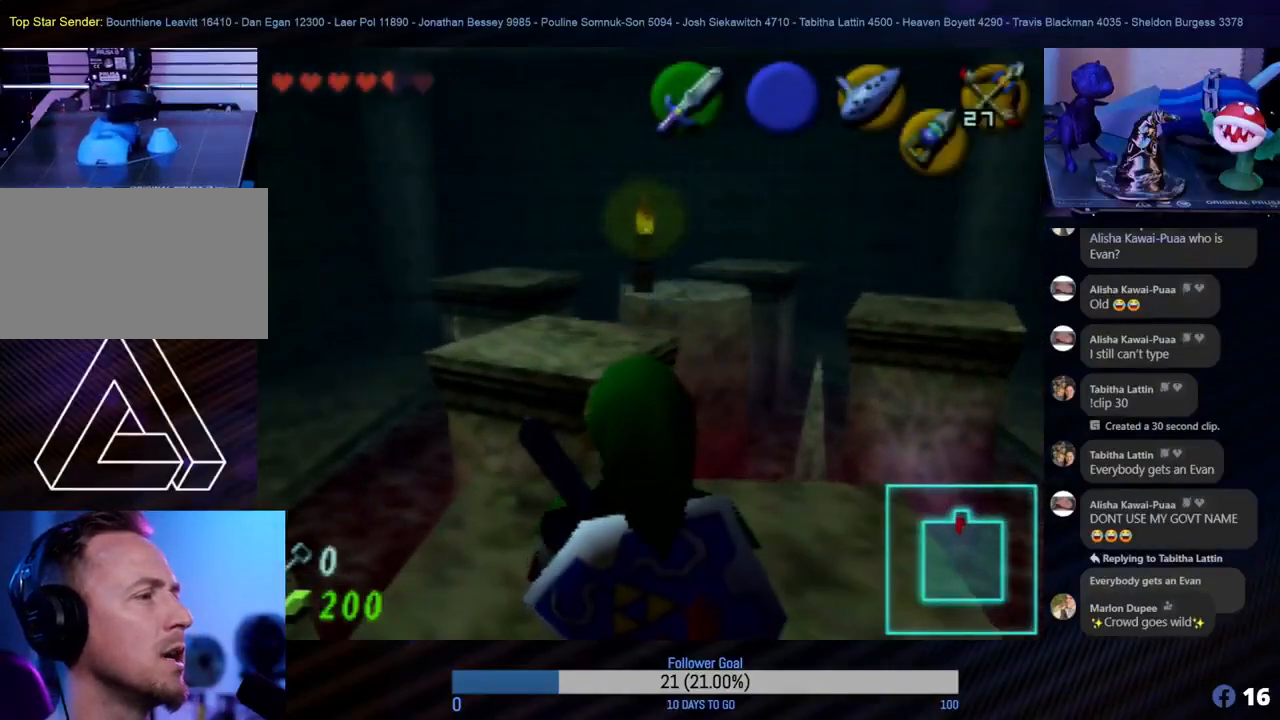
{"buttons": [], "left_stick": "center", "events": [[183, "C_UP", "down"], [317, "C_UP", "up"]]}
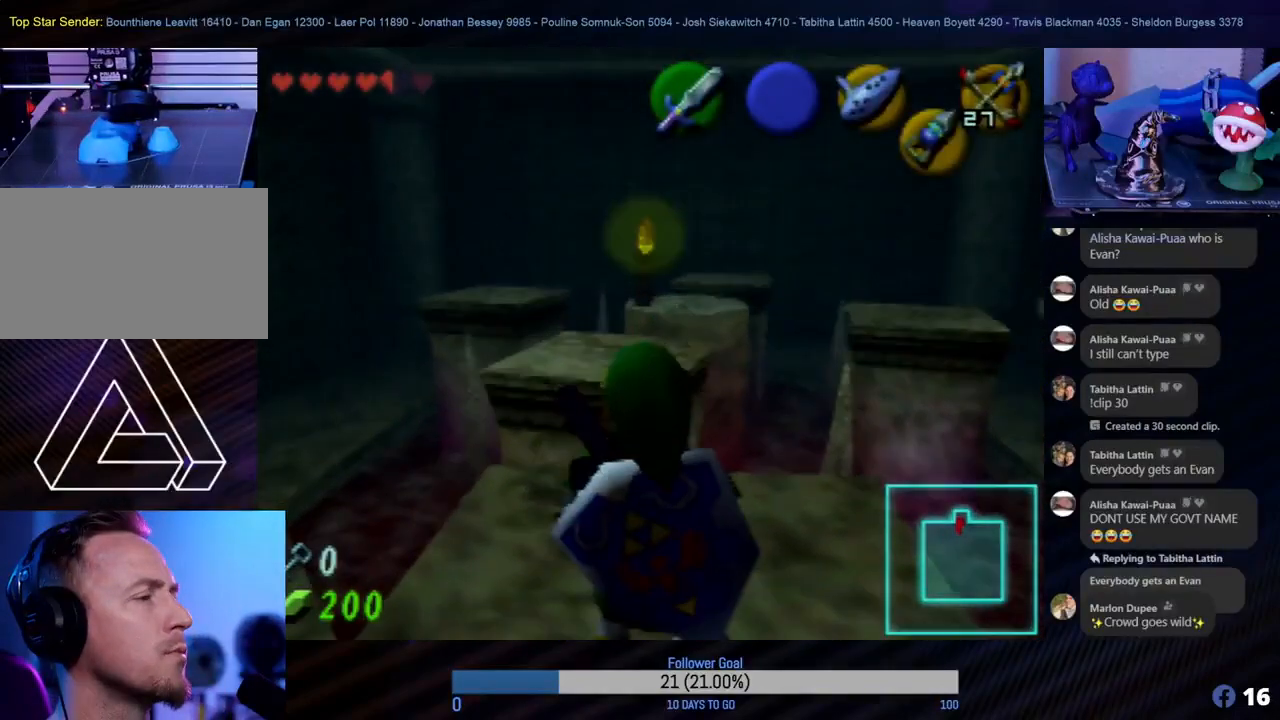
{"buttons": [], "left_stick": "center", "events": []}
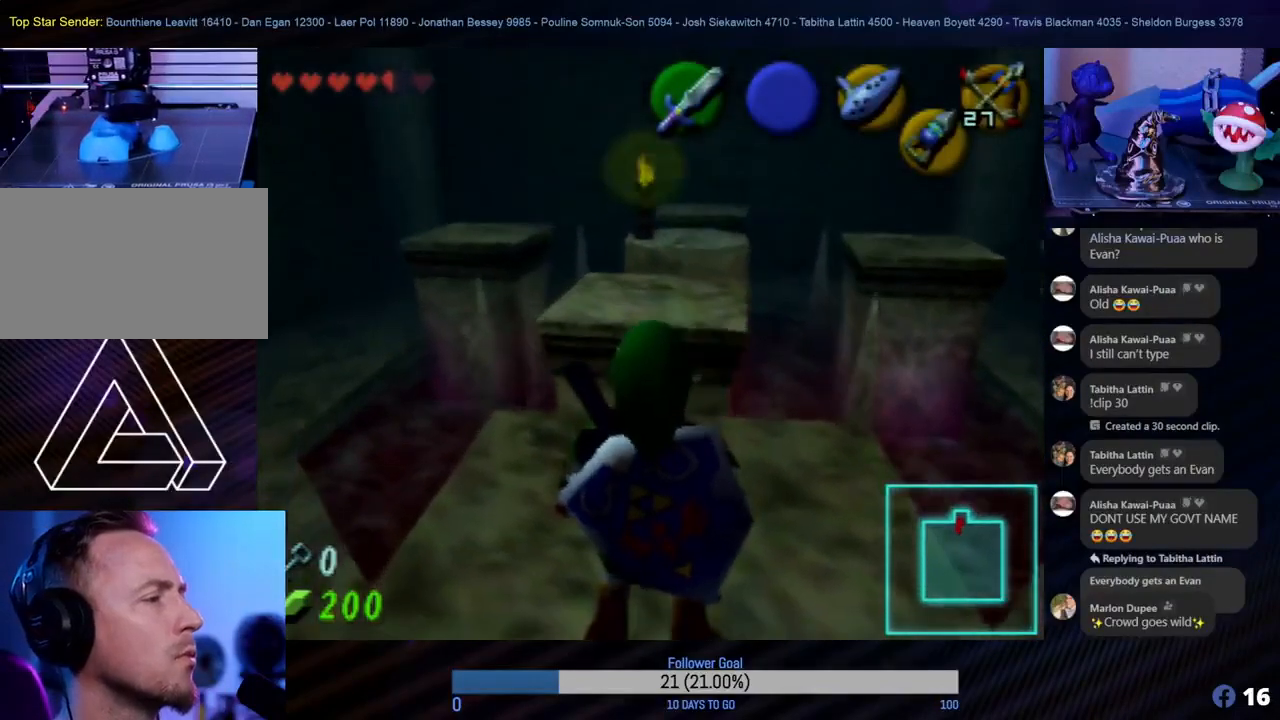
{"buttons": ["C_UP"], "left_stick": "center", "events": [[400, "C_UP", "down"]]}
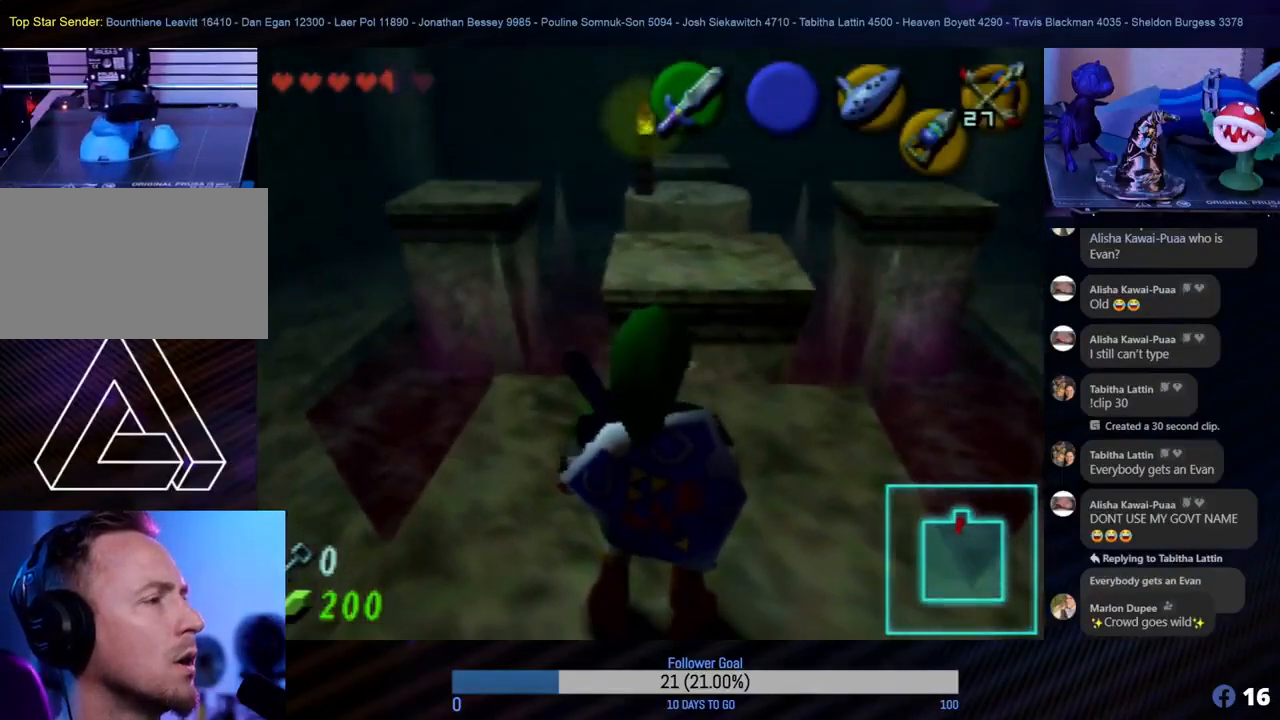
{"buttons": [], "left_stick": "center", "events": [[67, "C_UP", "up"], [167, "left_stick", "up"], [383, "left_stick", "center"]]}
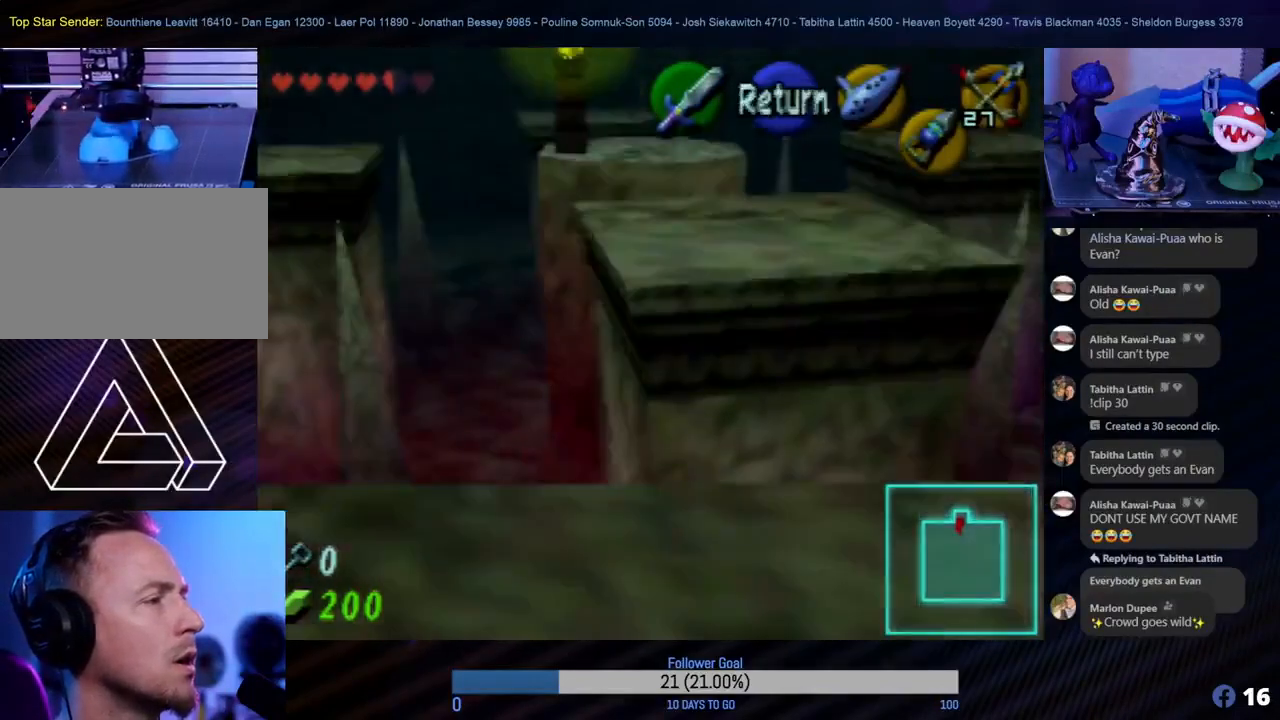
{"buttons": [], "left_stick": "down-left", "events": [[283, "left_stick", "down-left"]]}